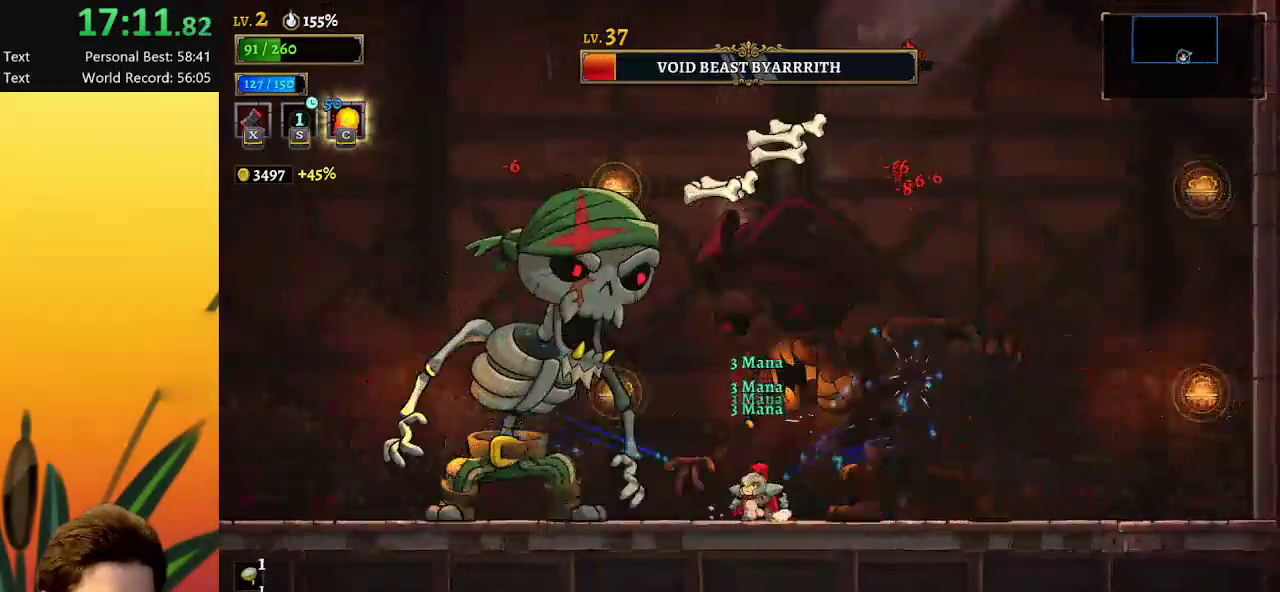
Gameplay with keyboard; each line is a JSON object with the keys held at the frame after it. "events" lists presses ("down") and releases ("up") of "a", "c", "d", "down", "left", "right", "s", "up", "x" and "z" between this image and that frame as [ms after this image, input, new state], when the widget could be followed in between. No other keys are recorded. Mouse input is not recorded.
{"keys": ["right"], "events": [[50, "c", "up"], [150, "left", "up"], [467, "right", "down"]]}
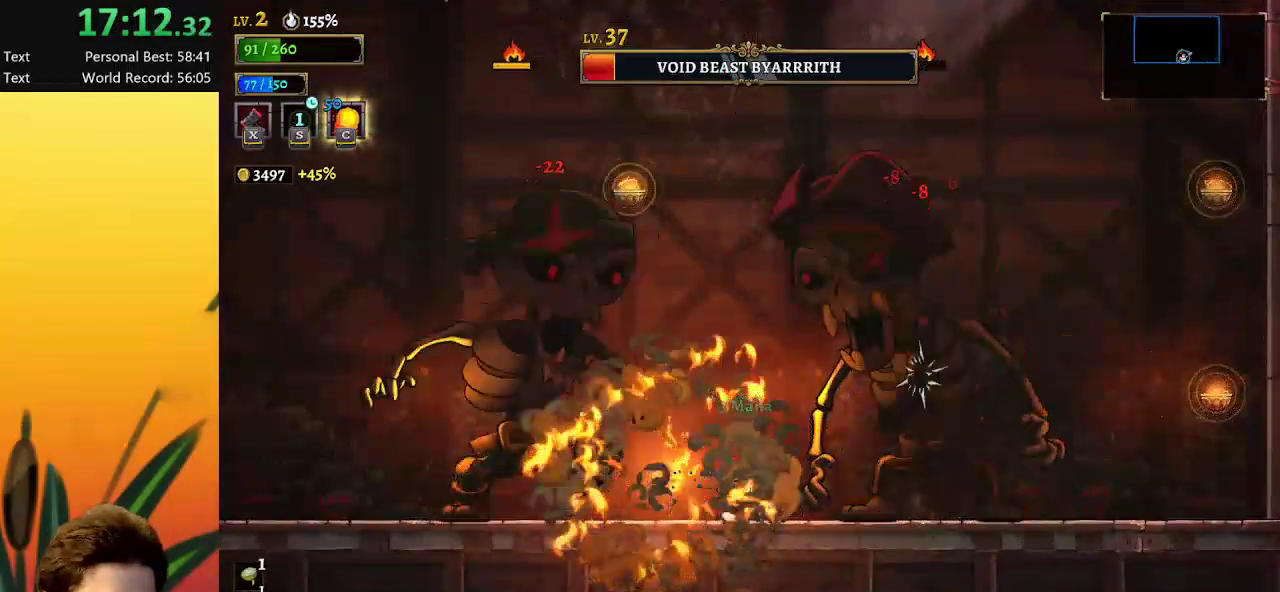
{"keys": [], "events": [[67, "x", "down"], [167, "right", "up"], [167, "x", "up"]]}
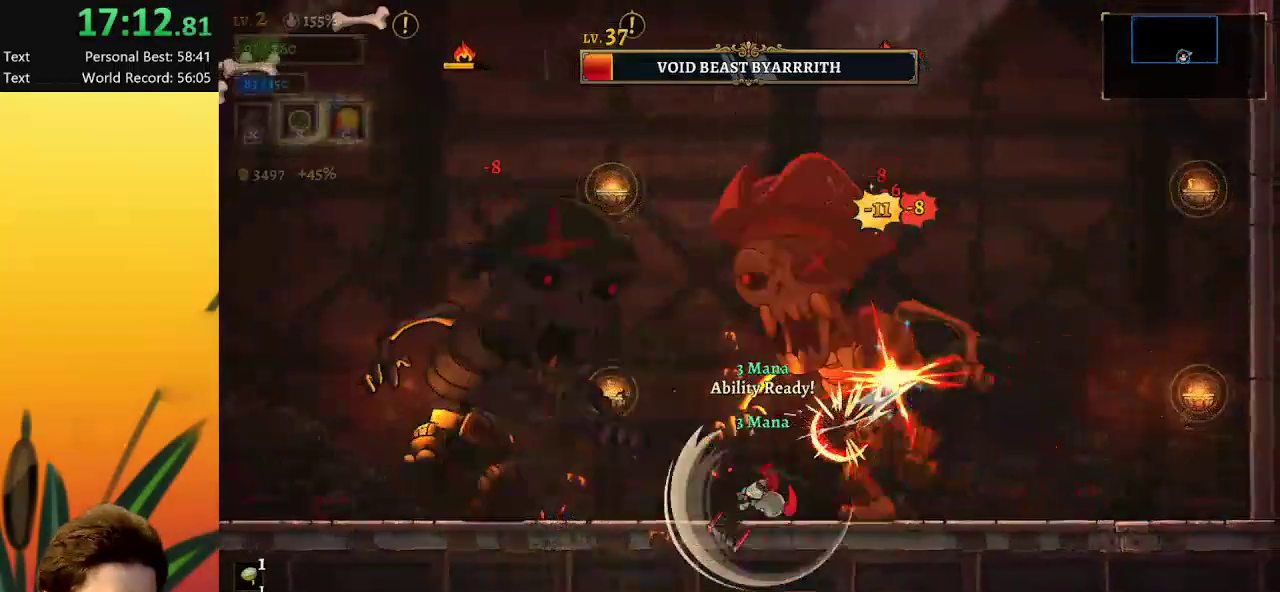
{"keys": ["right"], "events": [[133, "left", "down"], [367, "left", "up"], [467, "right", "down"]]}
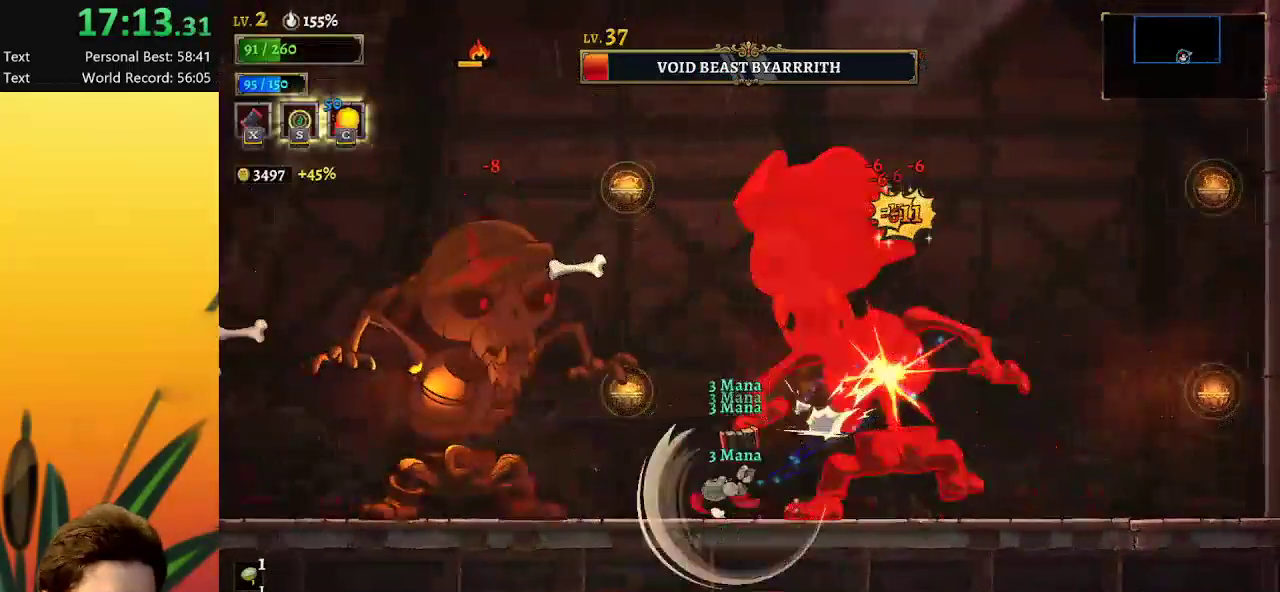
{"keys": [], "events": [[67, "right", "up"]]}
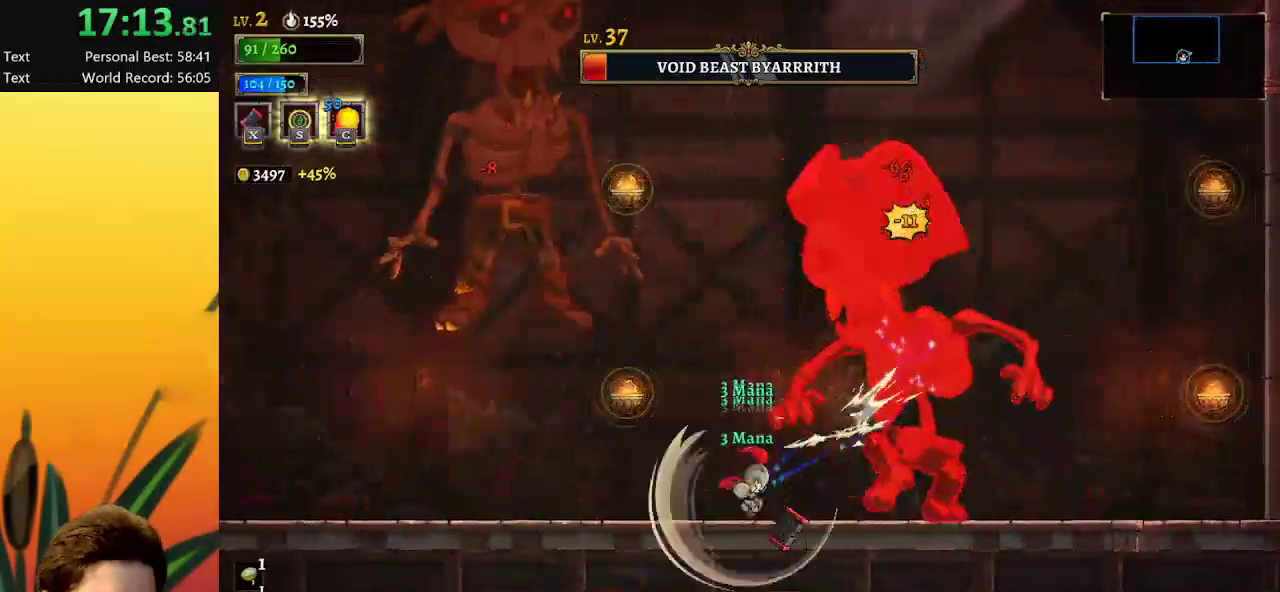
{"keys": [], "events": [[67, "right", "down"], [150, "right", "up"]]}
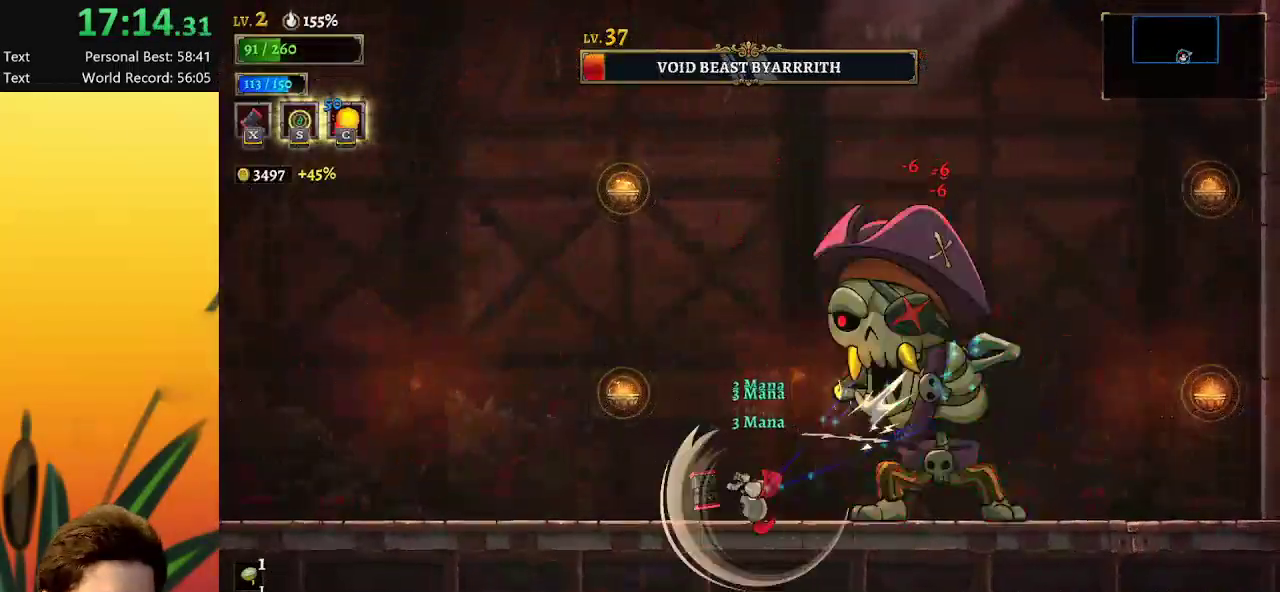
{"keys": [], "events": [[133, "right", "down"], [183, "right", "up"], [317, "left", "down"], [467, "left", "up"]]}
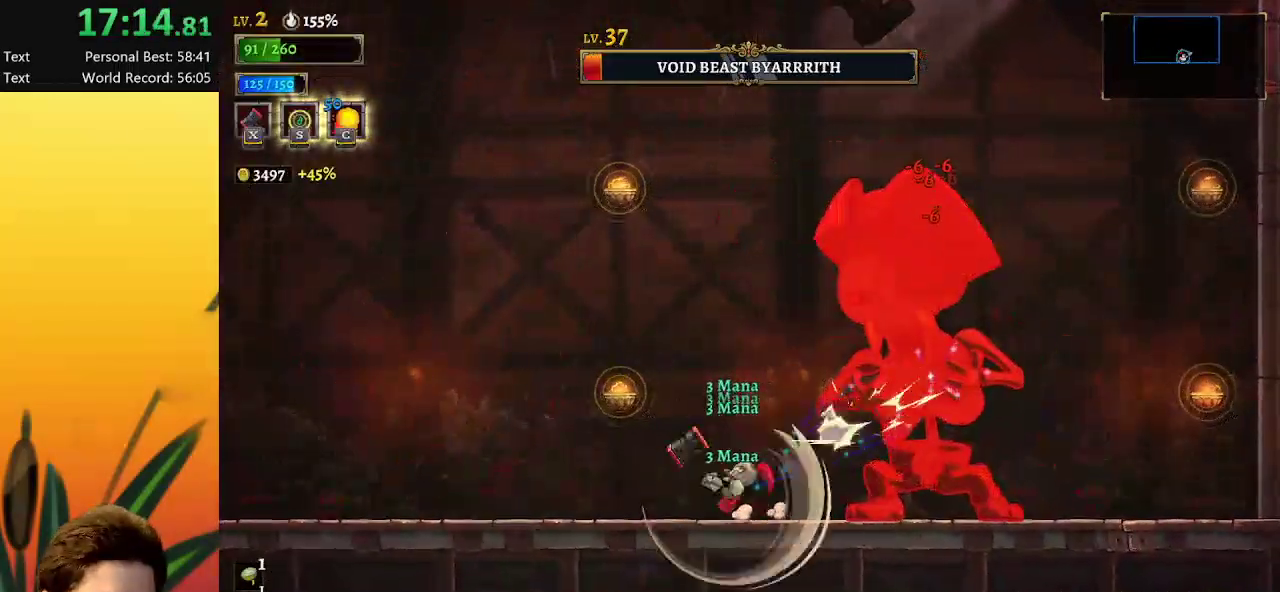
{"keys": ["z"], "events": [[17, "right", "down"], [100, "right", "up"], [250, "z", "down"]]}
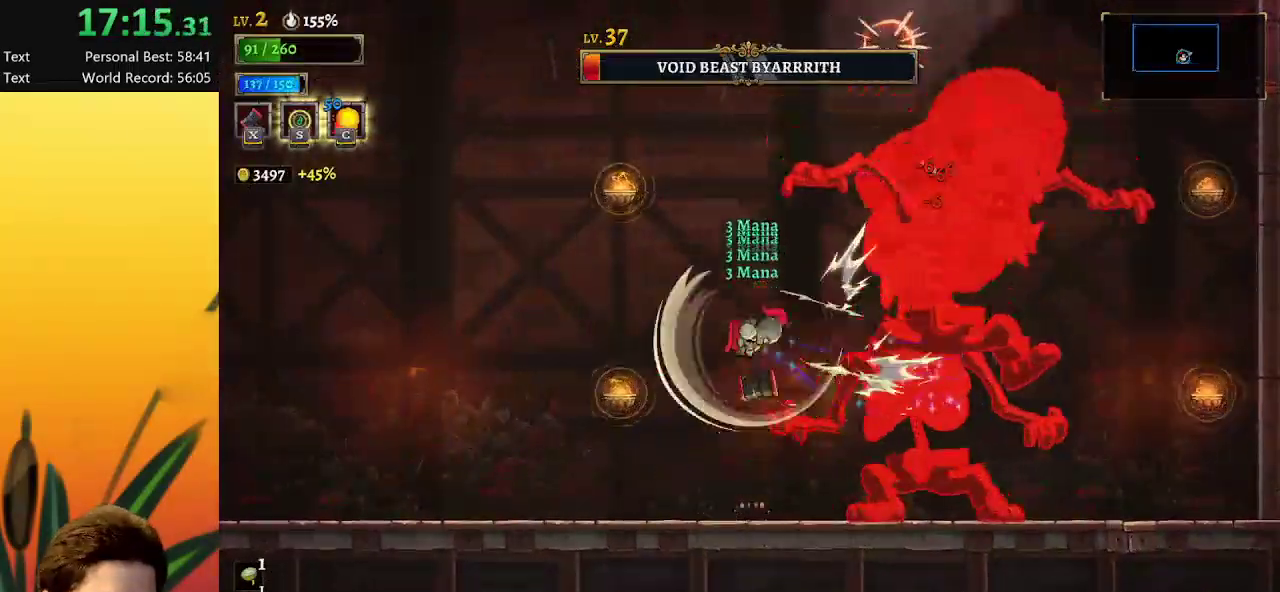
{"keys": [], "events": [[67, "right", "down"], [167, "right", "up"], [267, "down", "down"], [350, "right", "down"], [400, "down", "up"], [400, "z", "up"], [450, "right", "up"]]}
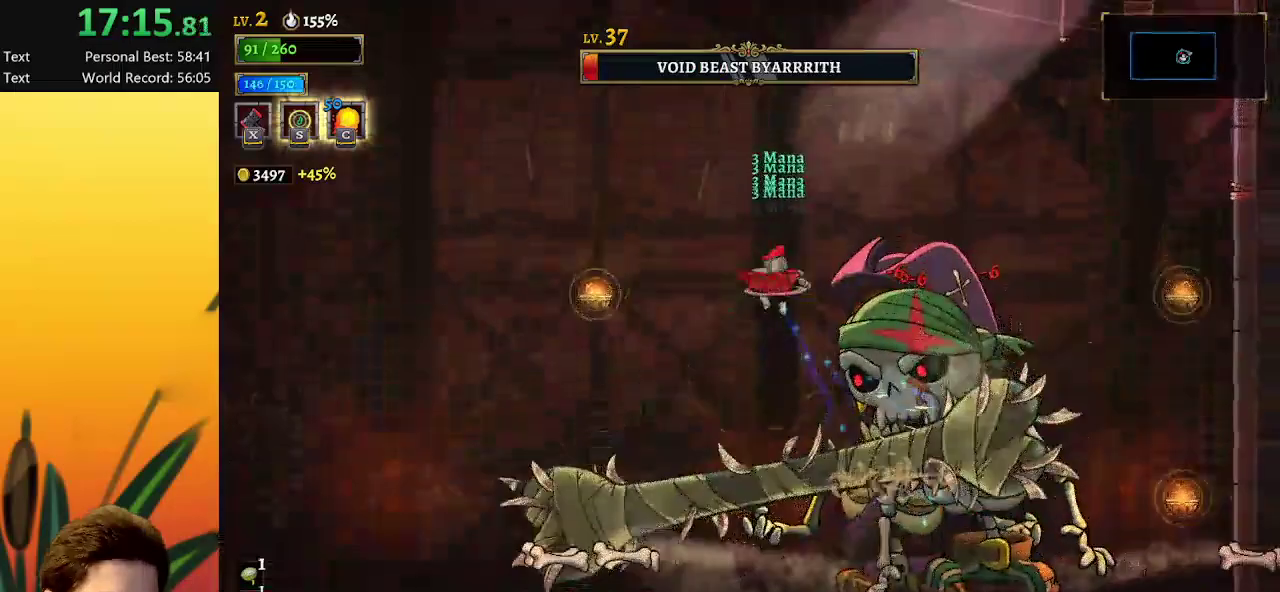
{"keys": [], "events": [[133, "x", "down"], [233, "x", "up"]]}
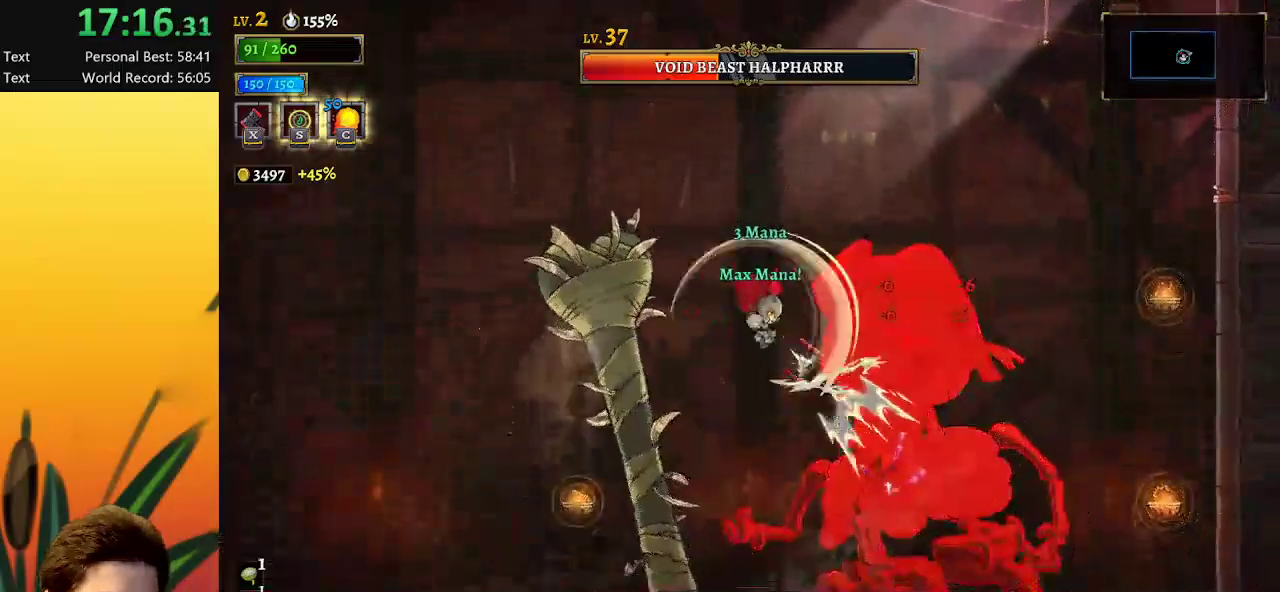
{"keys": [], "events": [[100, "c", "down"], [200, "c", "up"]]}
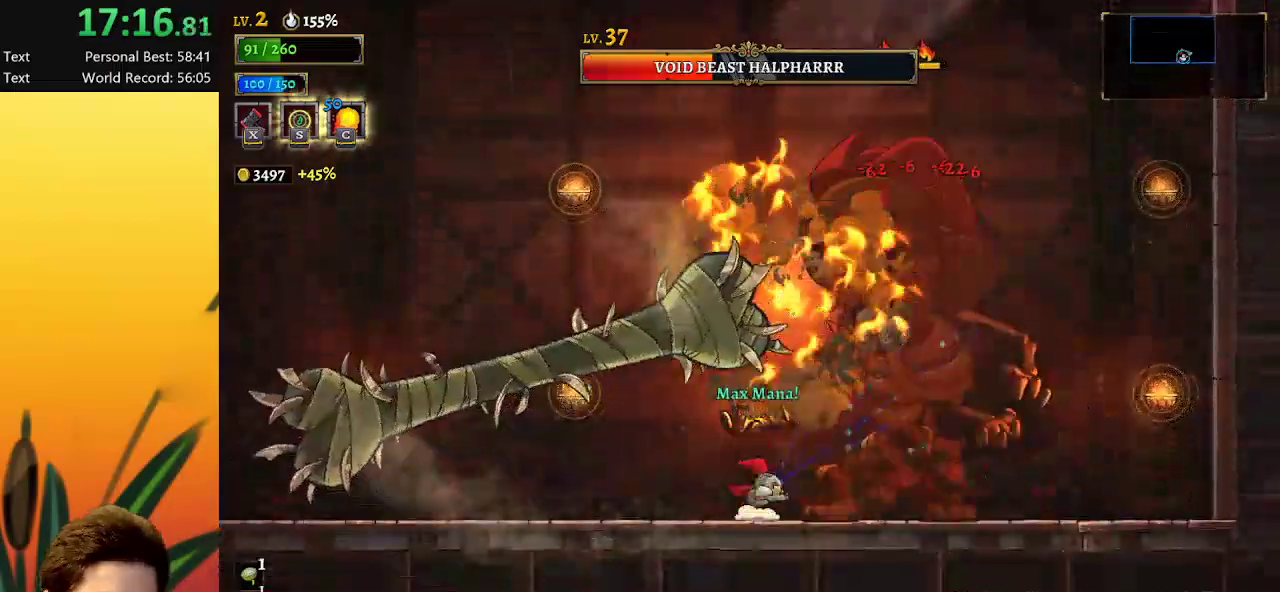
{"keys": ["left"], "events": [[117, "x", "down"], [217, "x", "up"], [300, "left", "down"]]}
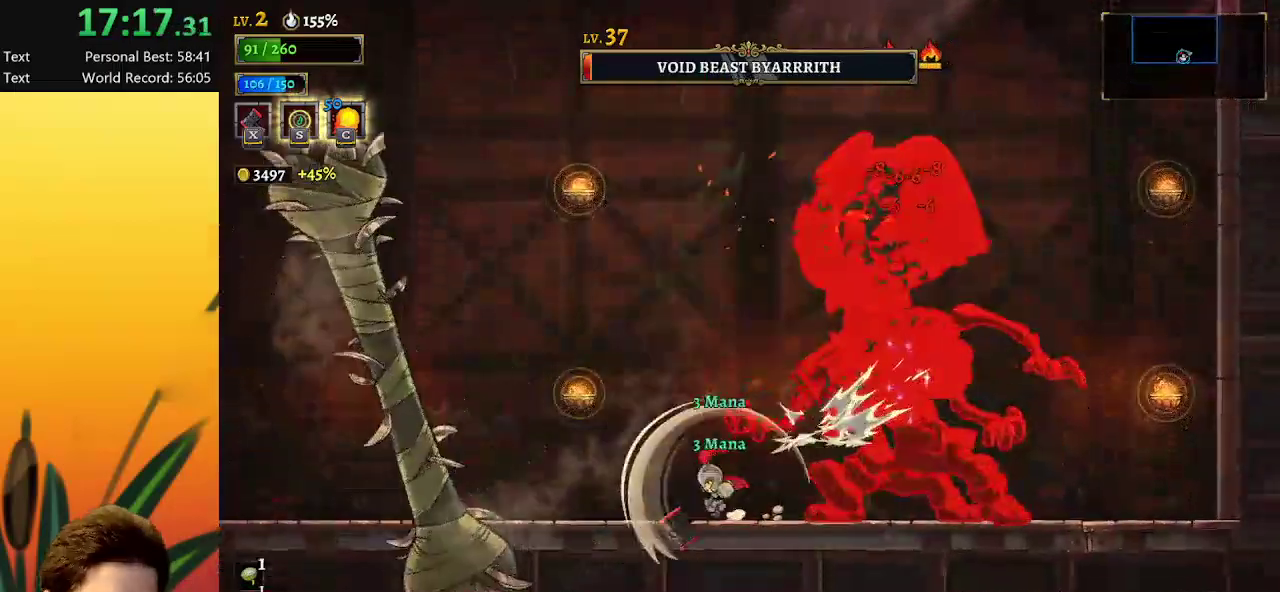
{"keys": ["right"], "events": [[33, "left", "up"], [83, "right", "down"], [183, "right", "up"], [500, "right", "down"]]}
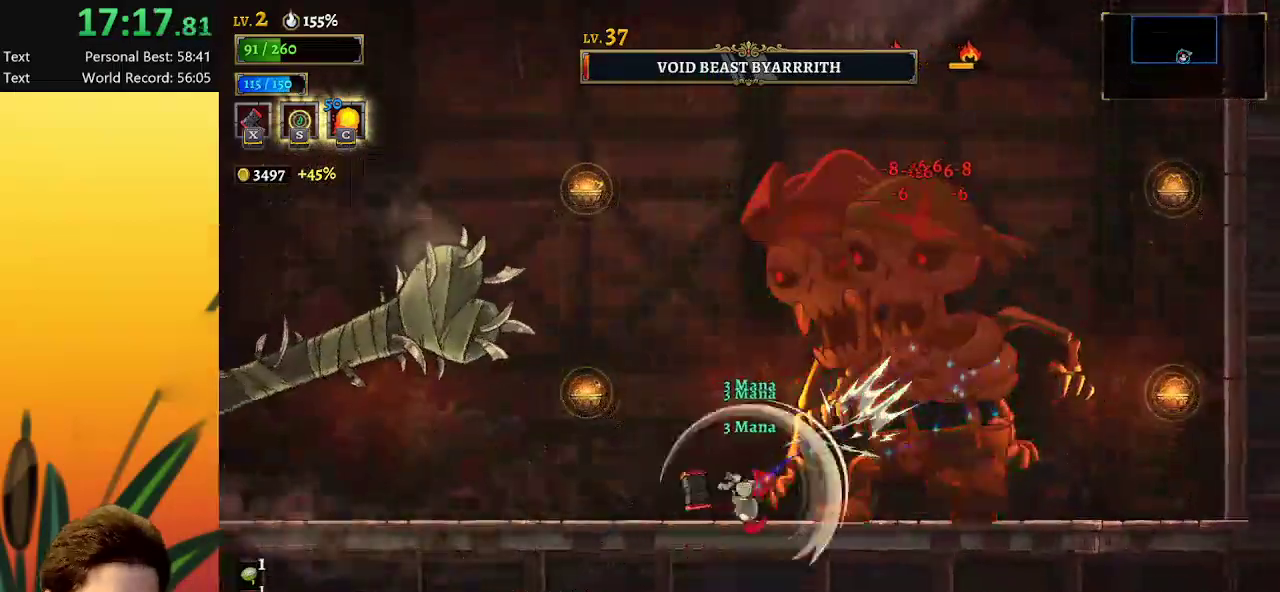
{"keys": [], "events": [[100, "right", "up"]]}
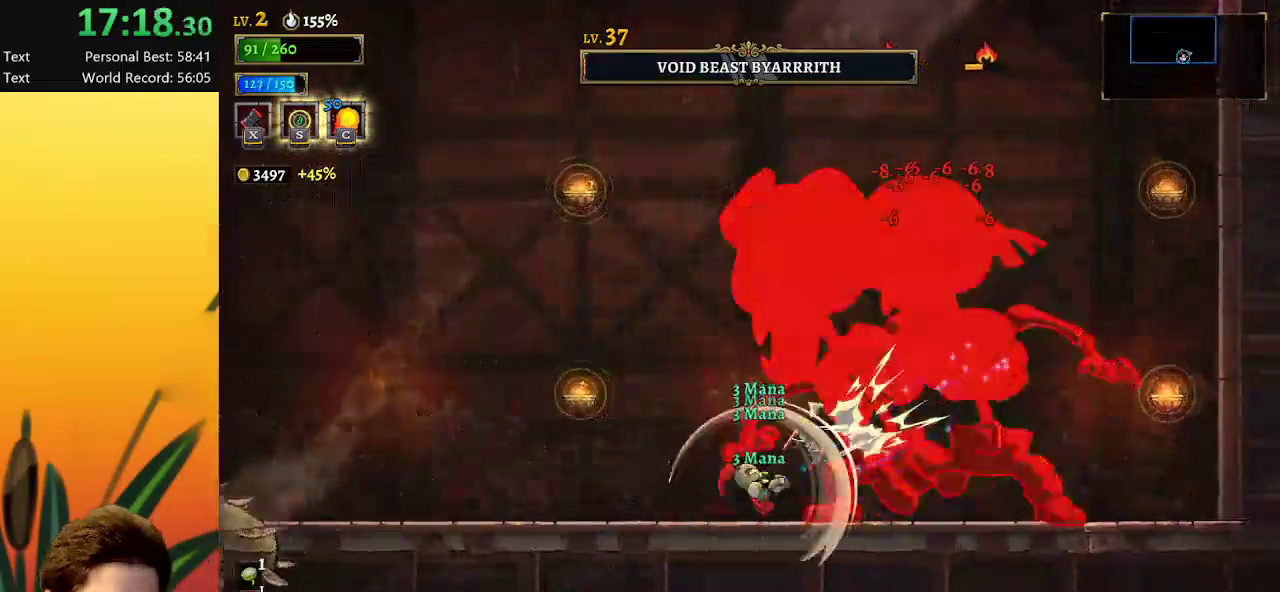
{"keys": [], "events": [[400, "right", "down"], [483, "right", "up"]]}
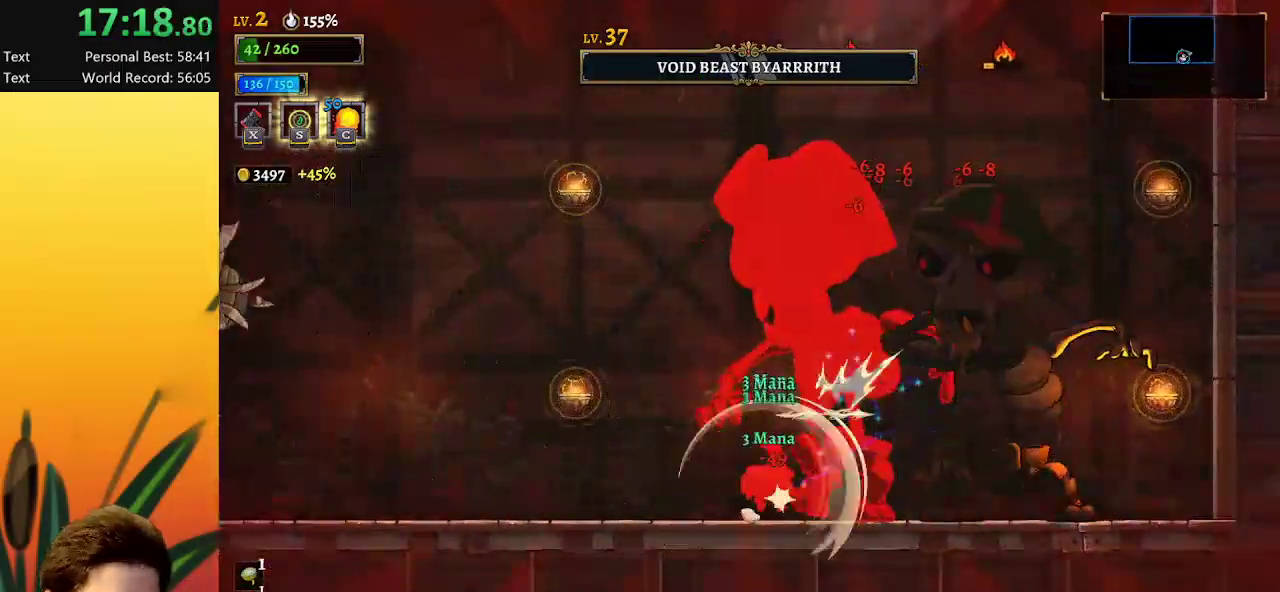
{"keys": [], "events": [[33, "c", "down"], [83, "c", "up"], [183, "left", "down"], [450, "left", "up"]]}
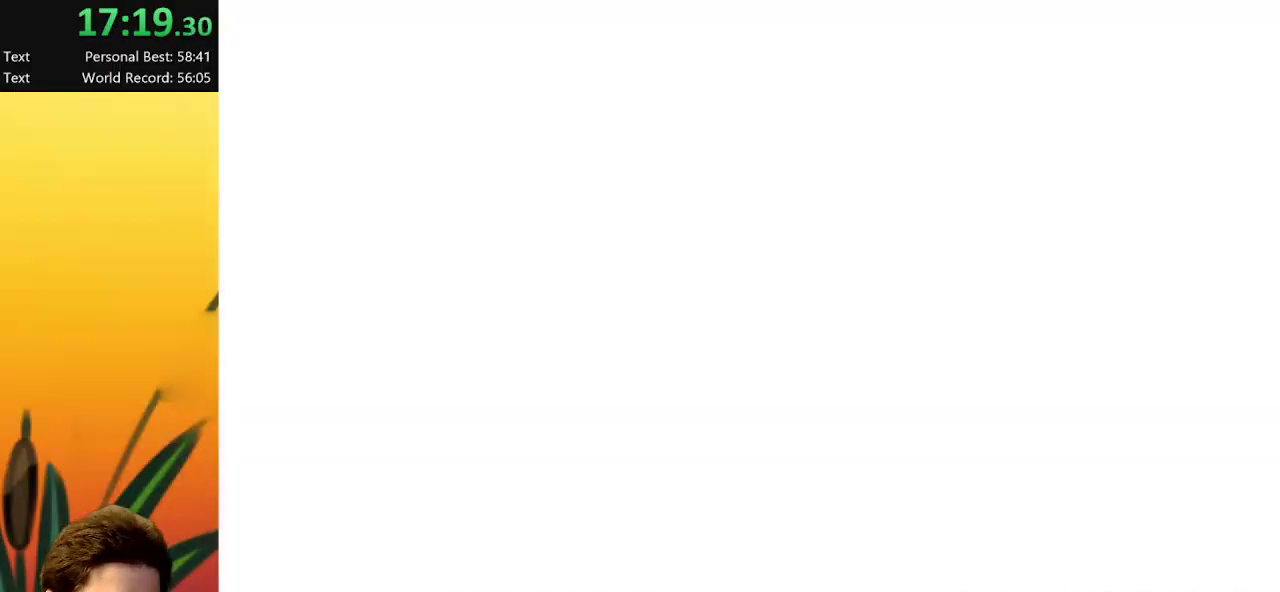
{"keys": [], "events": []}
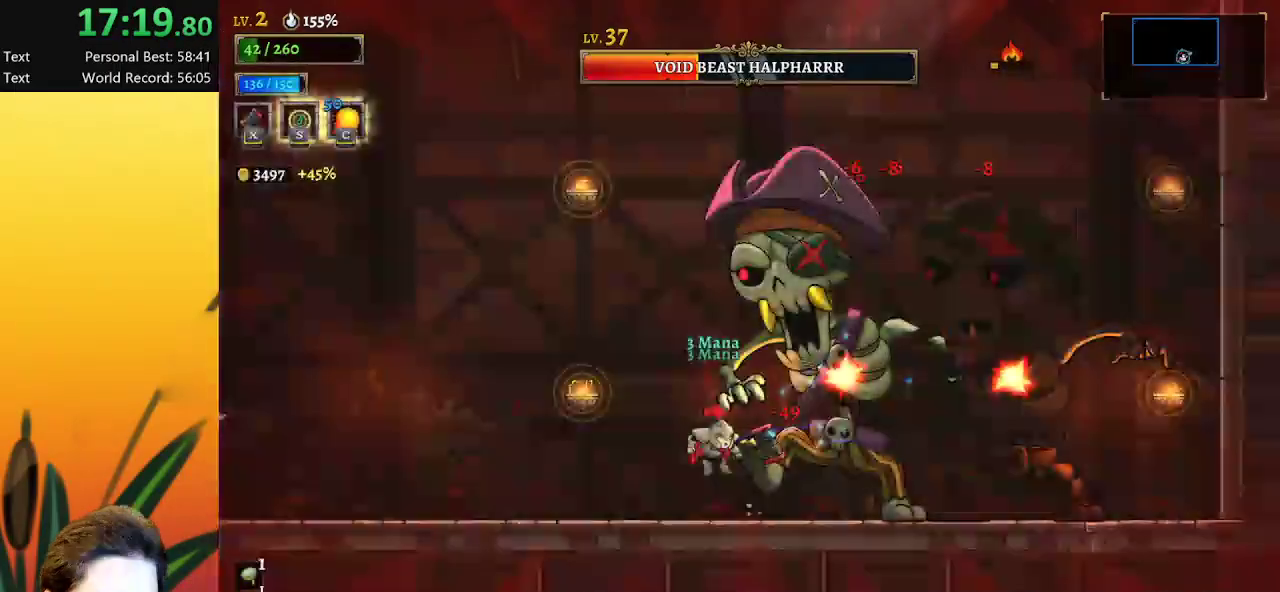
{"keys": [], "events": []}
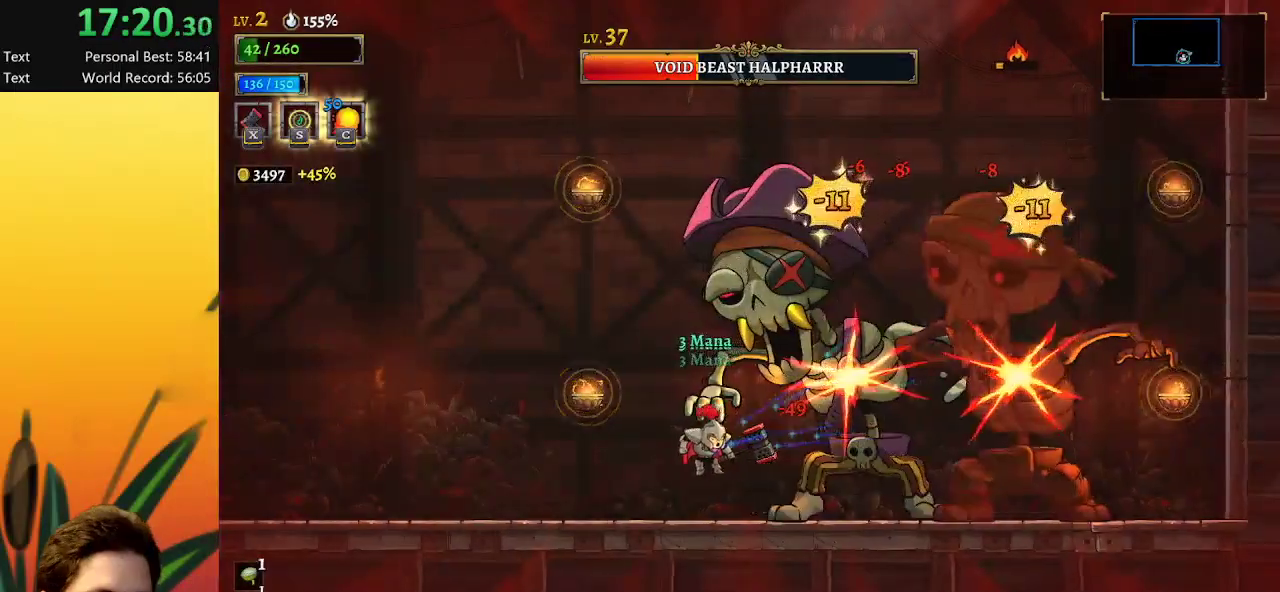
{"keys": ["right"], "events": [[400, "right", "down"]]}
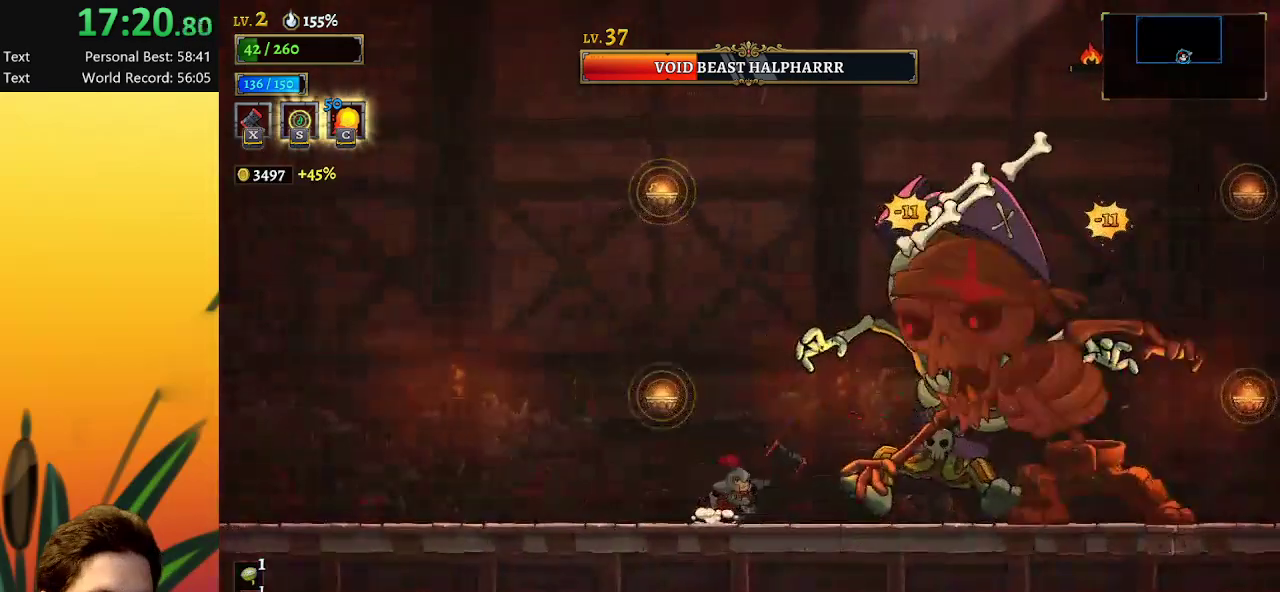
{"keys": ["right"], "events": [[333, "x", "down"], [467, "x", "up"]]}
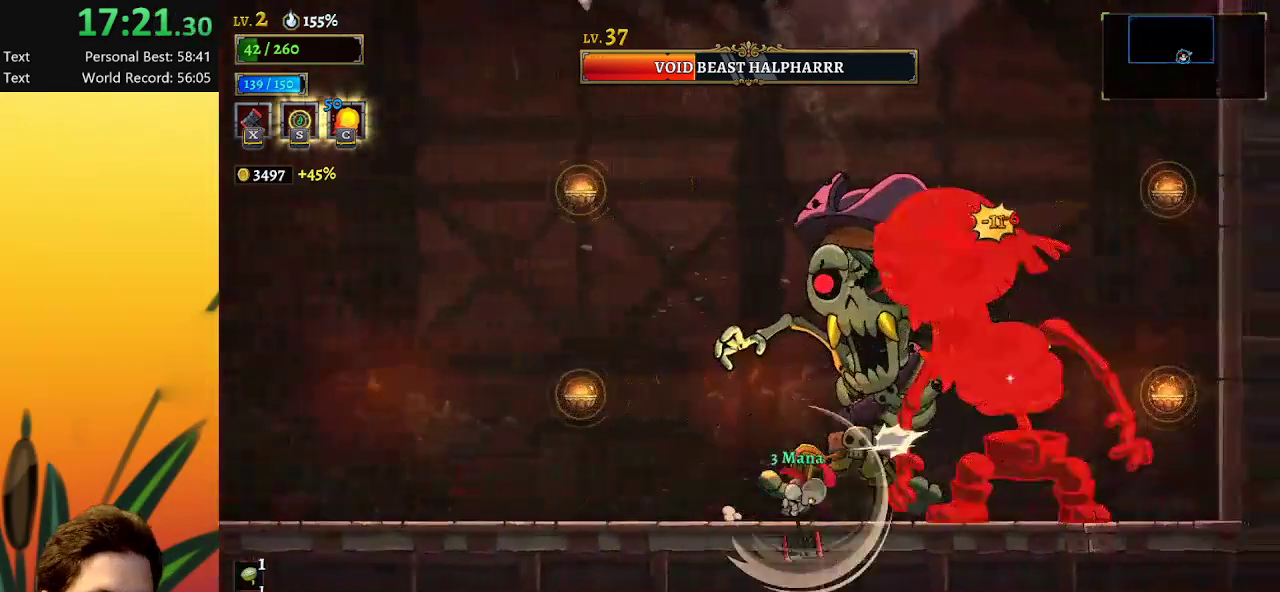
{"keys": ["c"], "events": [[150, "right", "up"], [483, "c", "down"]]}
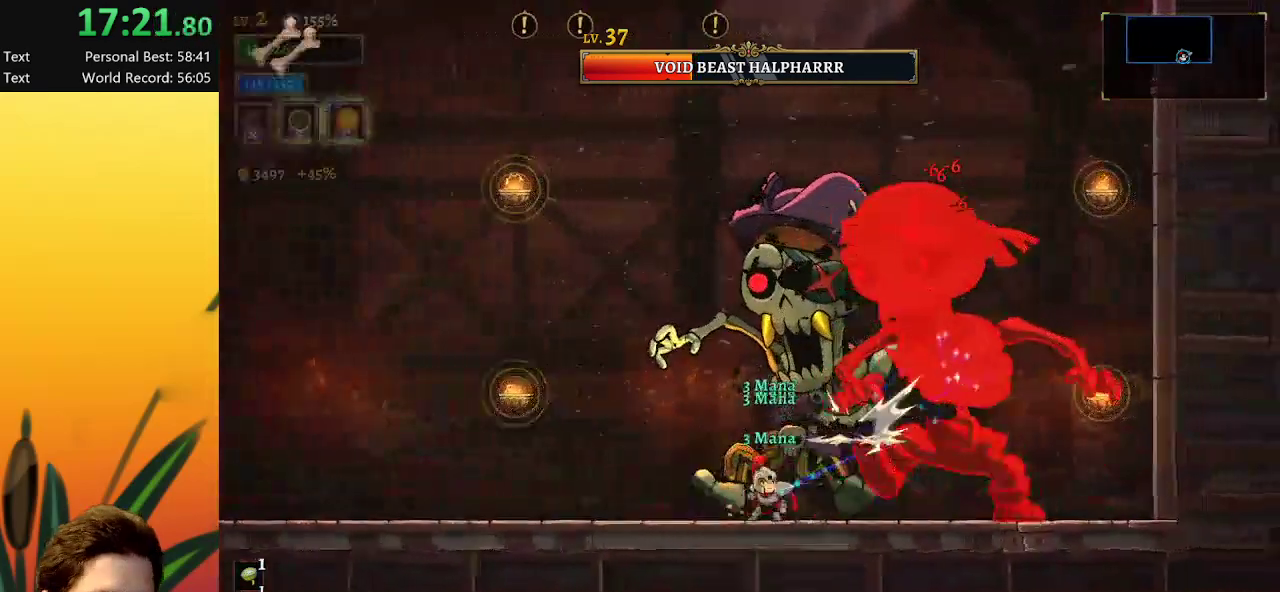
{"keys": ["right"], "events": [[83, "c", "up"], [467, "right", "down"]]}
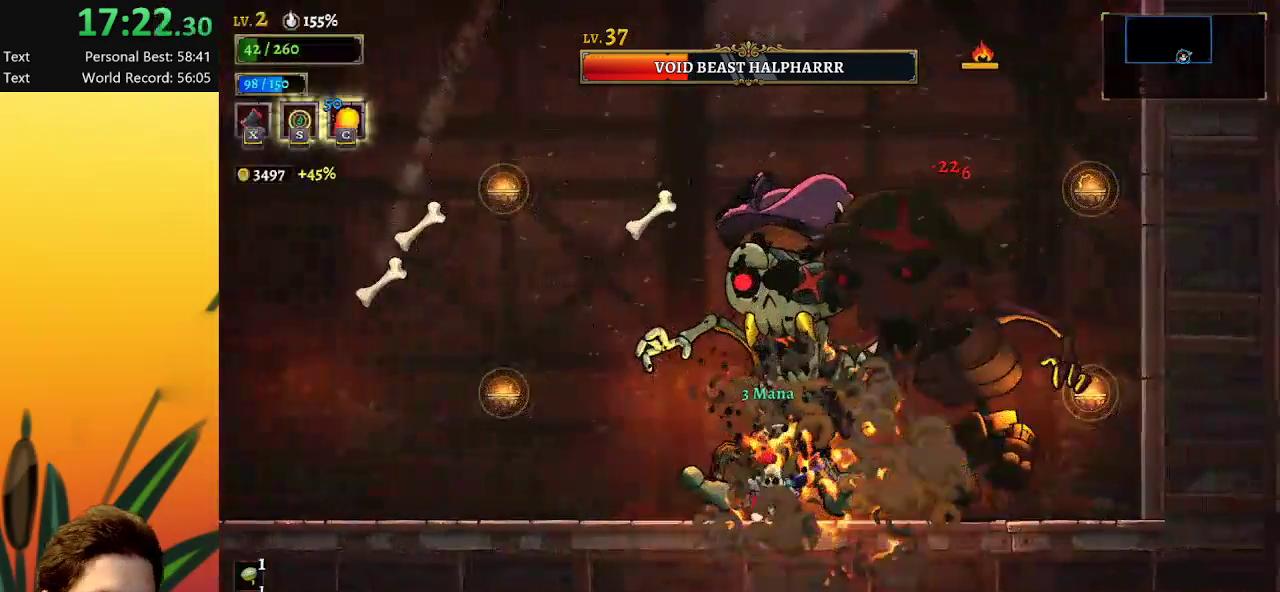
{"keys": [], "events": [[50, "x", "down"], [150, "x", "up"], [200, "right", "up"]]}
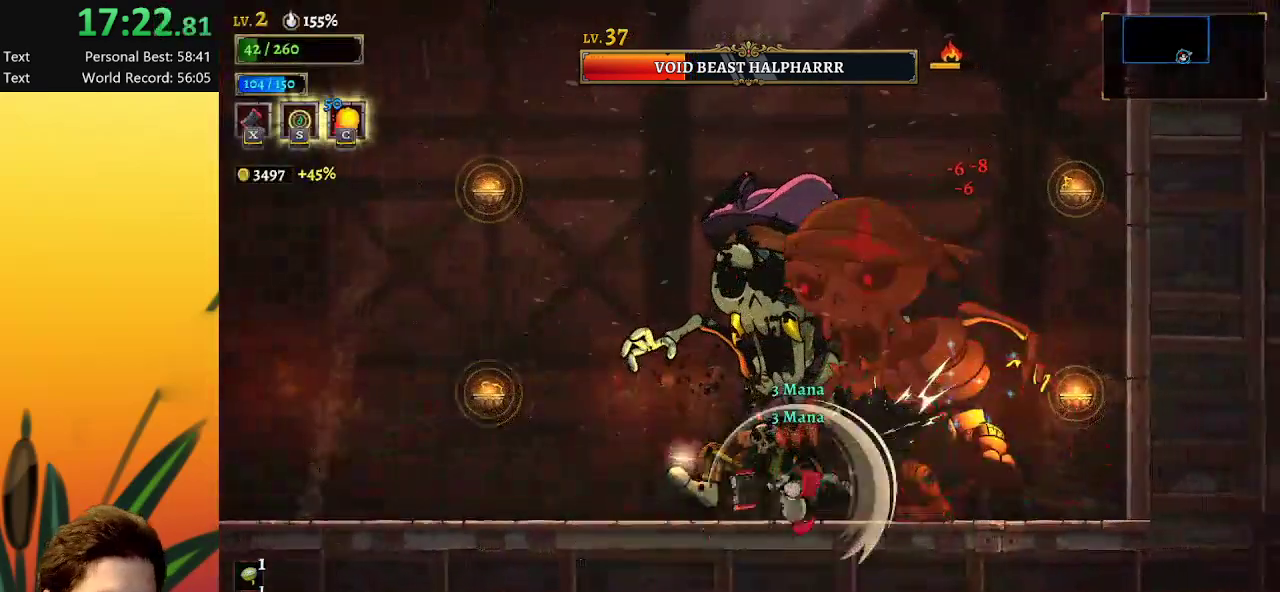
{"keys": ["left"], "events": [[250, "left", "down"]]}
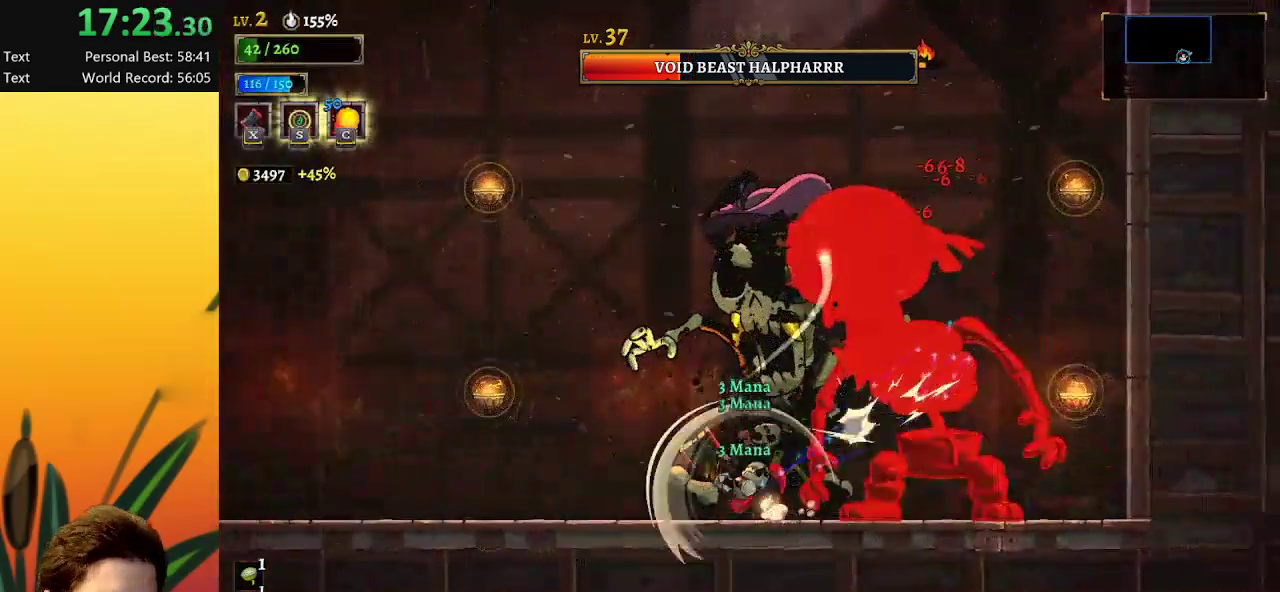
{"keys": [], "events": [[33, "left", "up"], [83, "right", "down"], [183, "right", "up"]]}
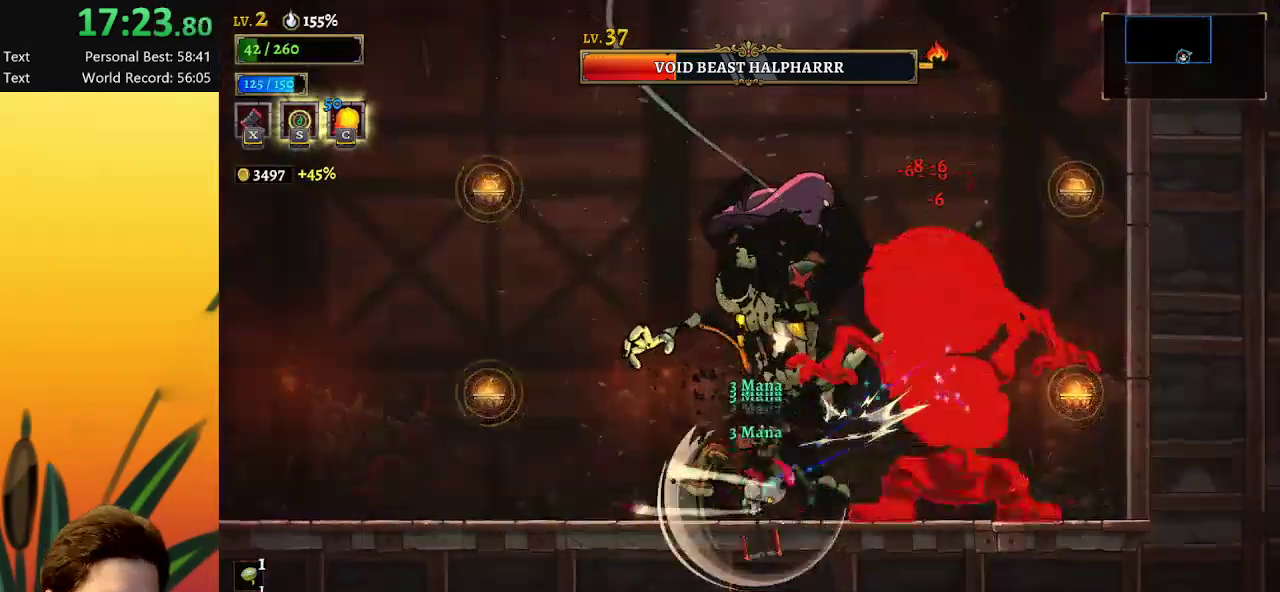
{"keys": [], "events": [[183, "right", "down"], [233, "right", "up"]]}
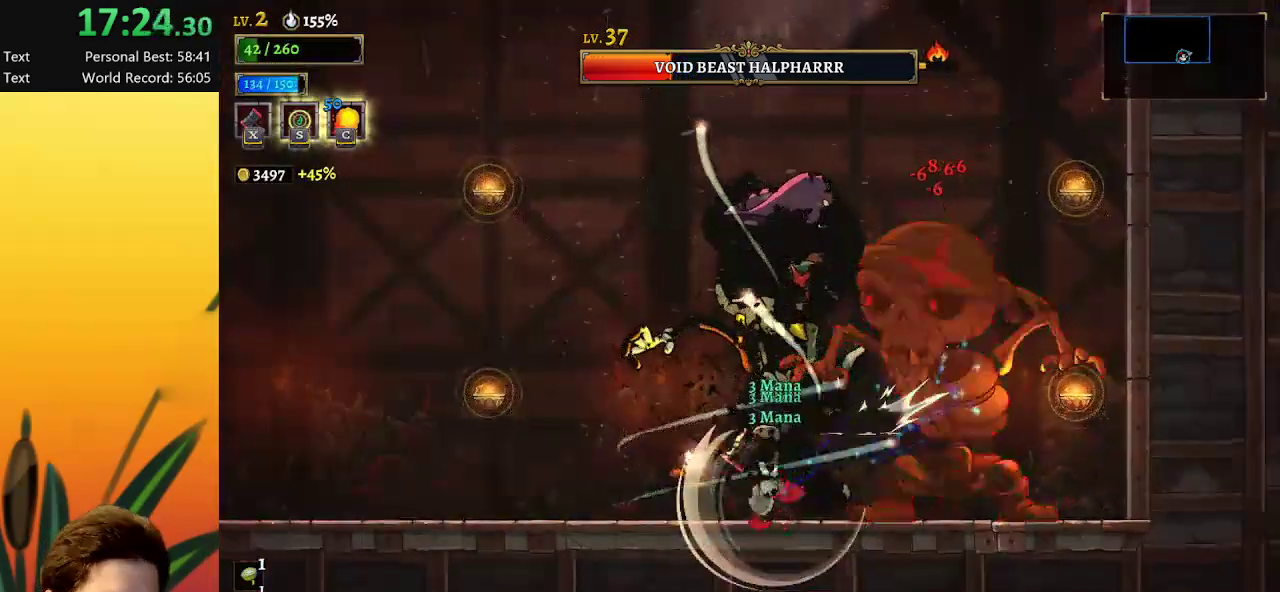
{"keys": ["right"], "events": [[250, "right", "down"], [350, "right", "up"], [483, "right", "down"]]}